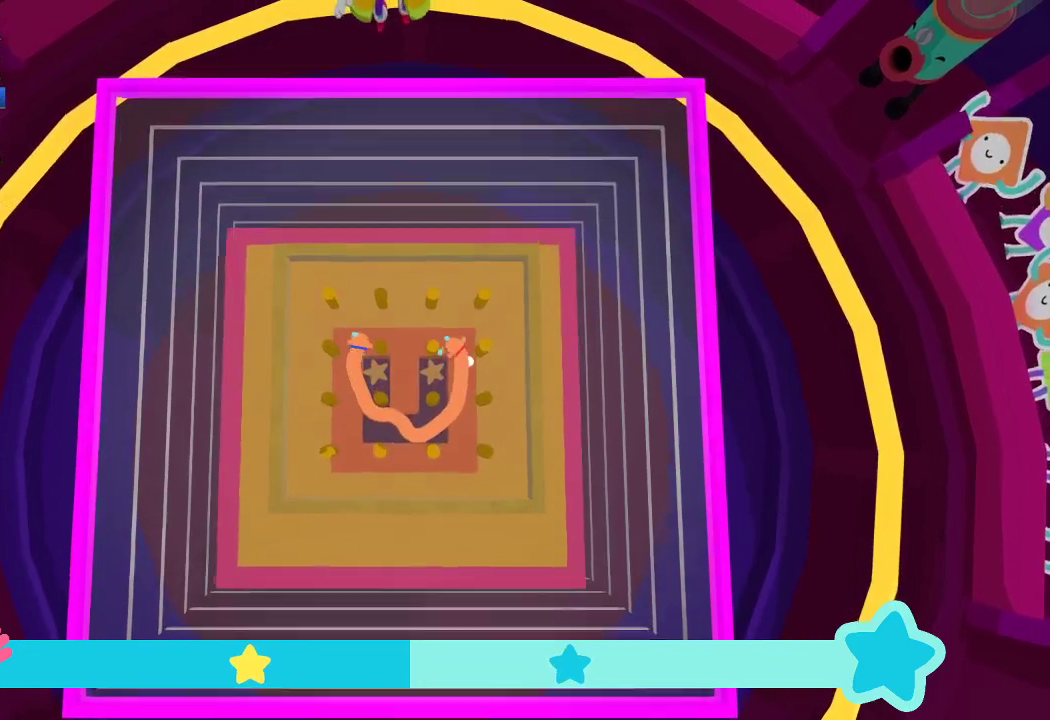
Gameplay with a controller (Xbox layout); each line is a JSON object with the inputs held at the frame after it. "events" lists button and stick changes between this image and that frame as [ms after this image, input, new state], when the widget could be followed in between.
{"buttons": ["L2", "R2"], "left_stick": "center", "right_stick": "center", "events": [[333, "left_stick", "up-left"], [400, "left_stick", "center"]]}
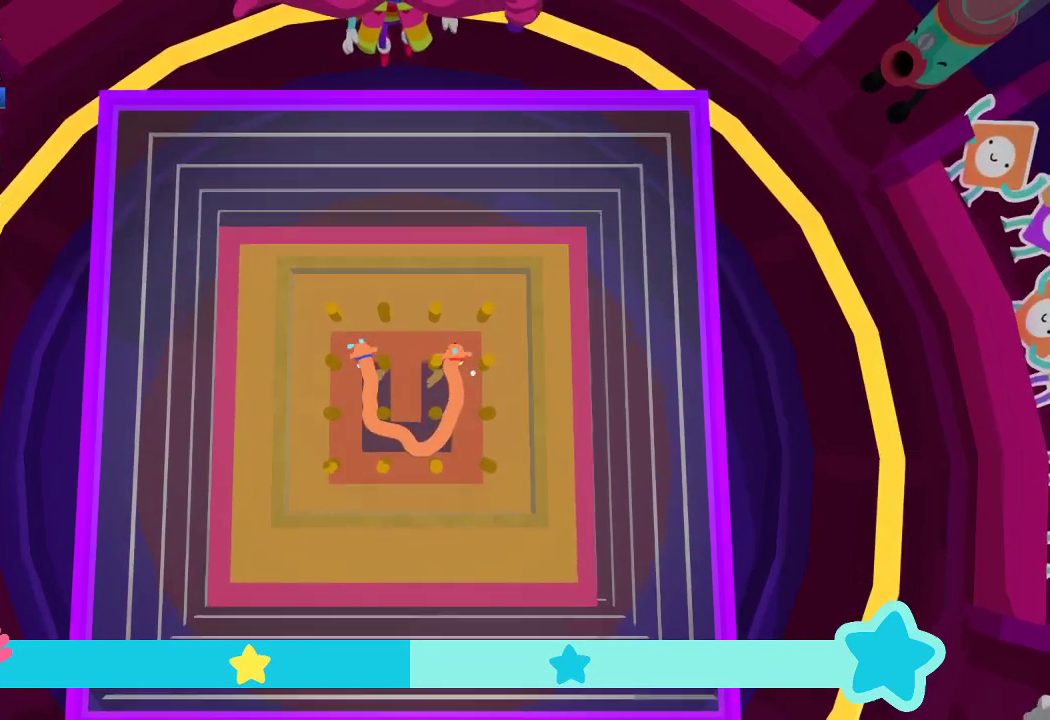
{"buttons": ["L2", "R2"], "left_stick": "center", "right_stick": "center", "events": []}
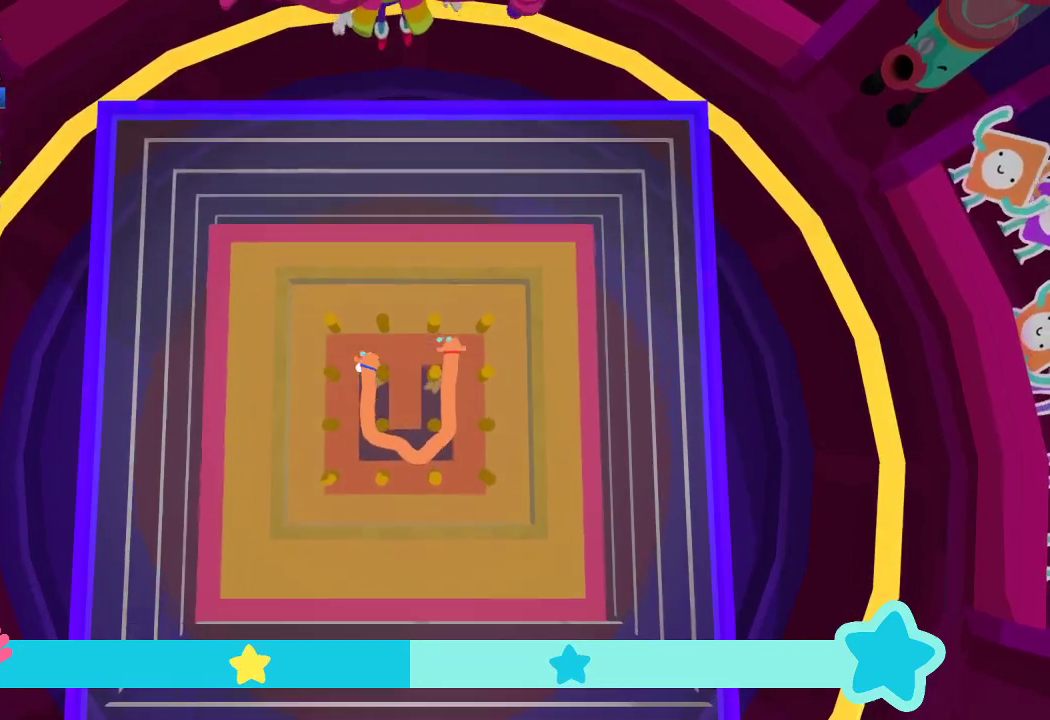
{"buttons": ["L2", "R2"], "left_stick": "center", "right_stick": "center", "events": [[33, "left_stick", "up-left"], [133, "left_stick", "center"]]}
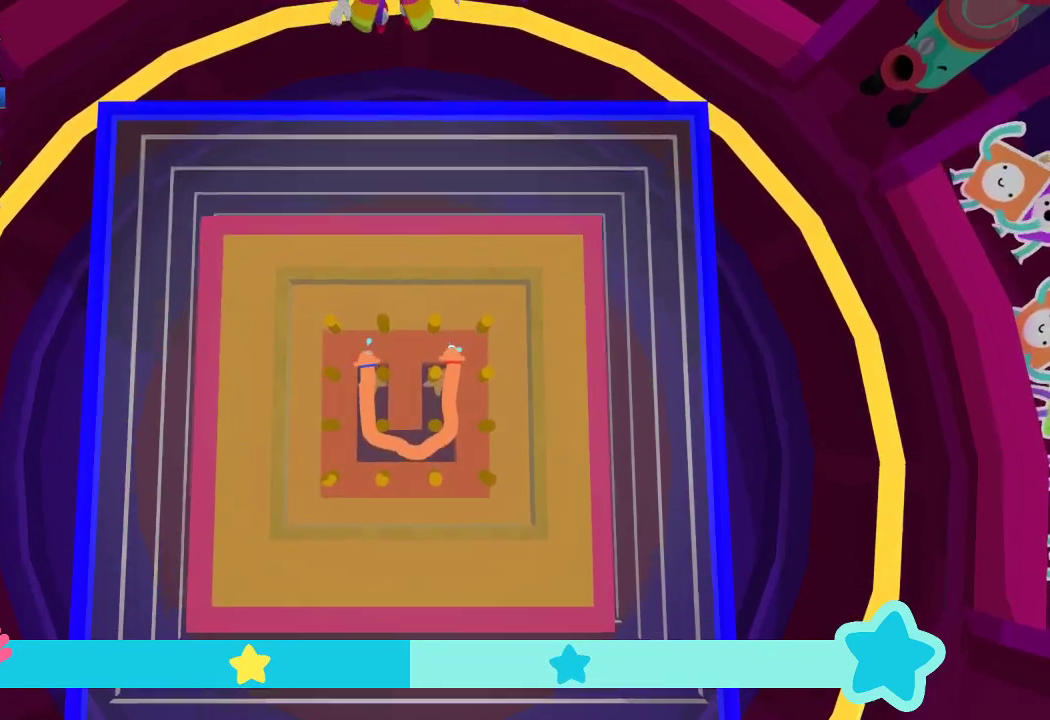
{"buttons": ["L2", "R2"], "left_stick": "center", "right_stick": "center", "events": []}
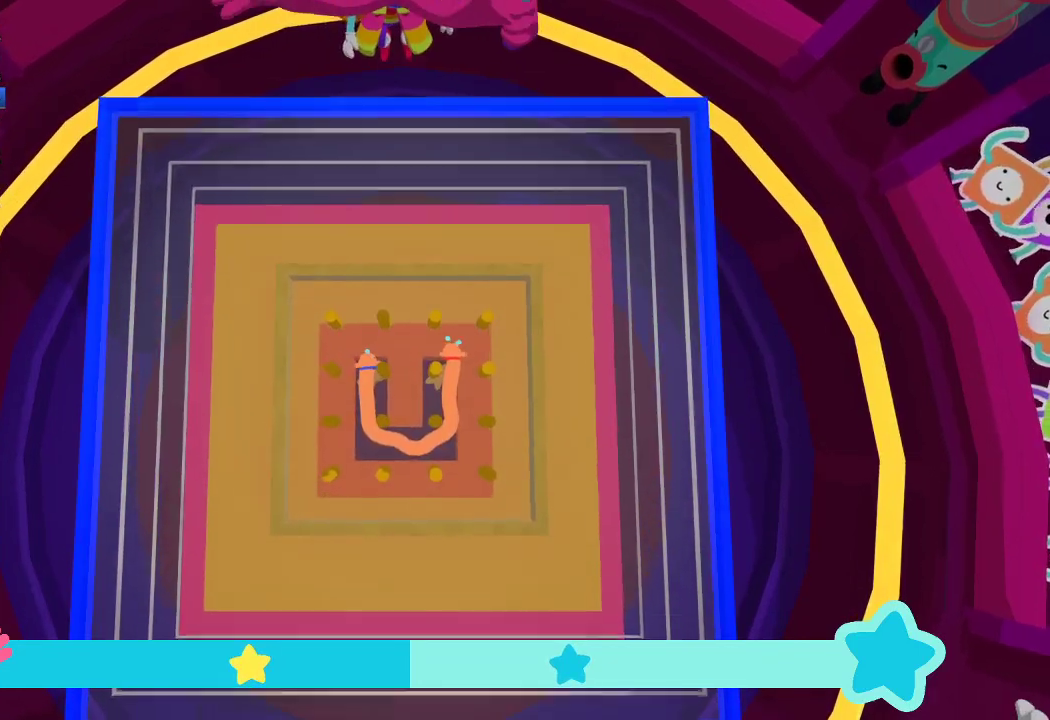
{"buttons": ["L2", "R2"], "left_stick": "center", "right_stick": "center", "events": []}
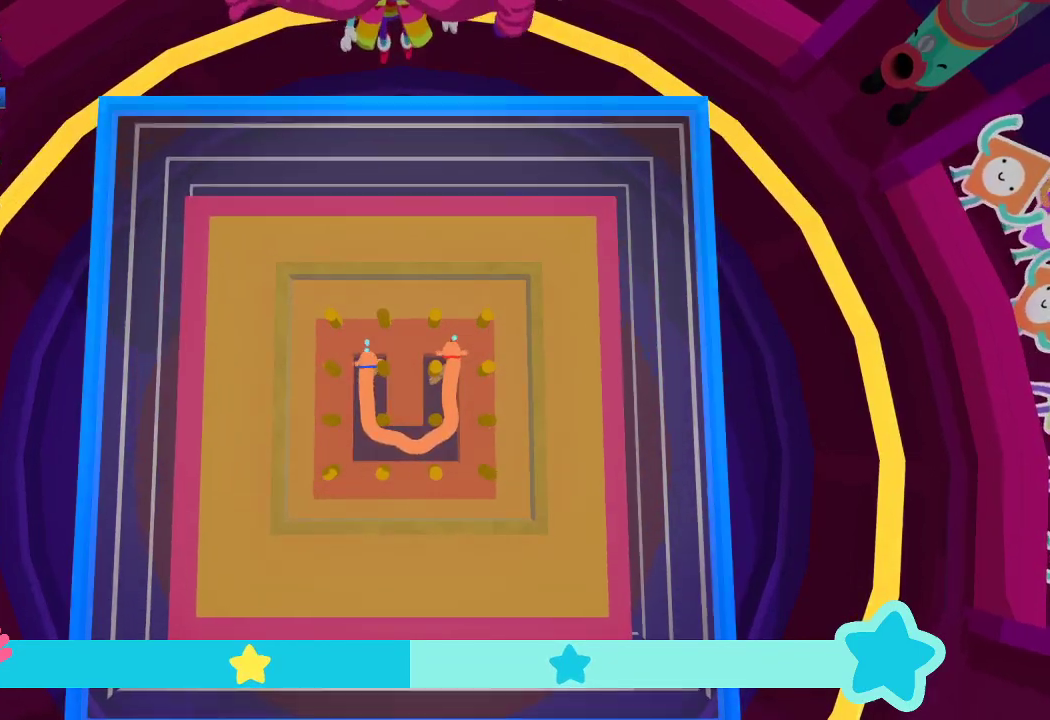
{"buttons": ["L2", "R2"], "left_stick": "center", "right_stick": "center", "events": []}
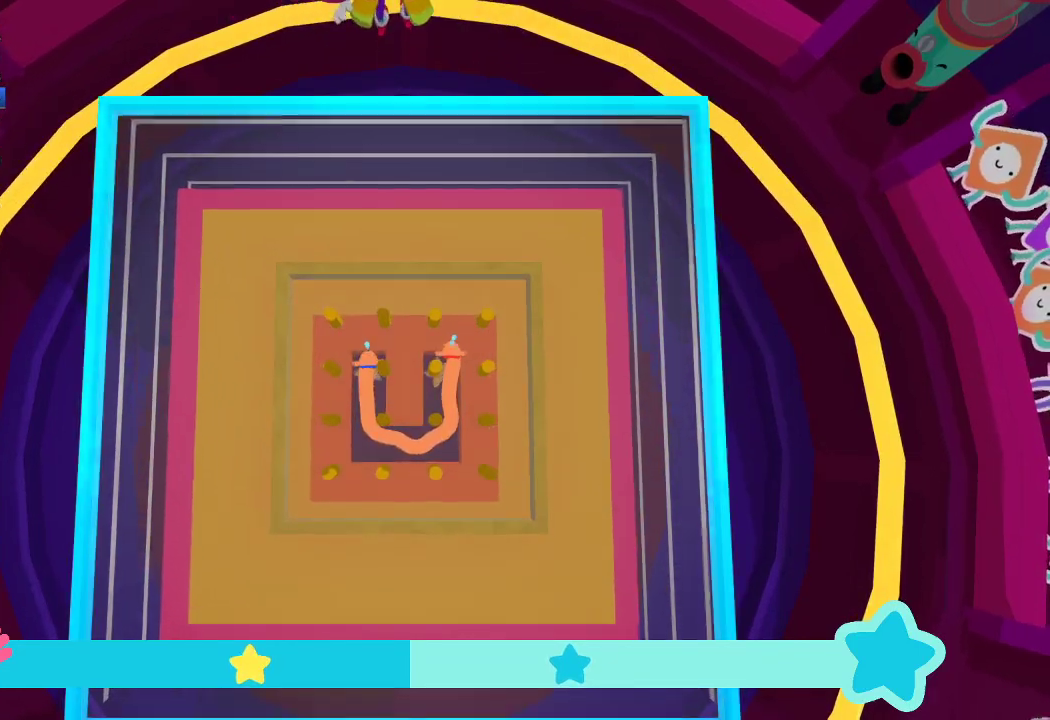
{"buttons": ["L2", "R2"], "left_stick": "center", "right_stick": "center", "events": []}
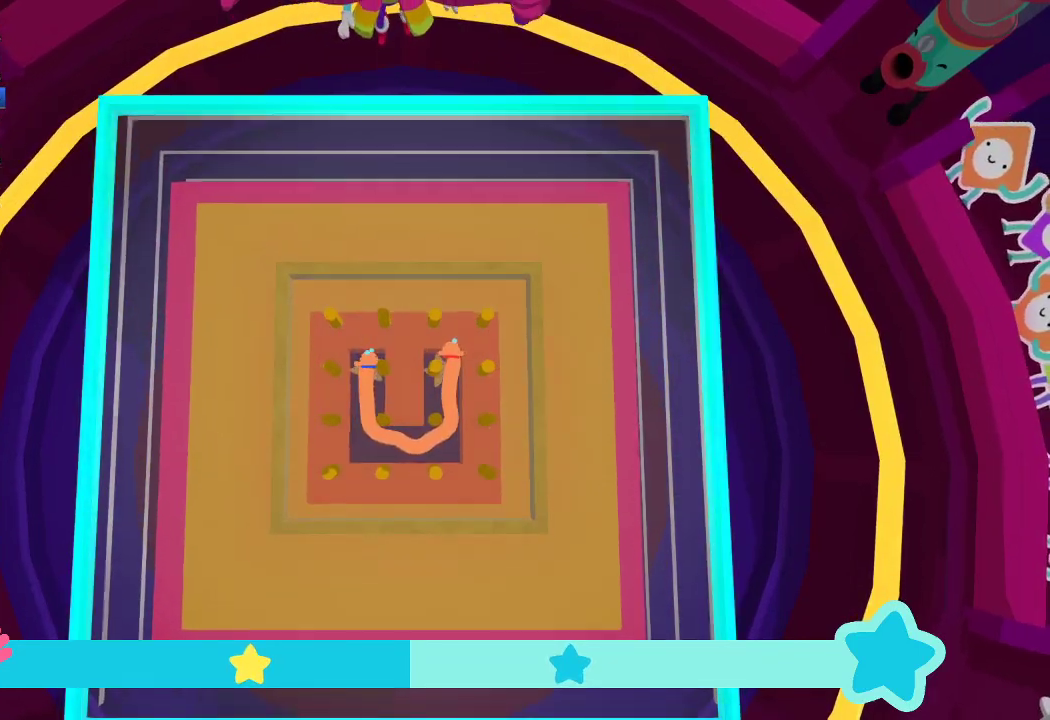
{"buttons": ["L2", "R2"], "left_stick": "center", "right_stick": "center", "events": []}
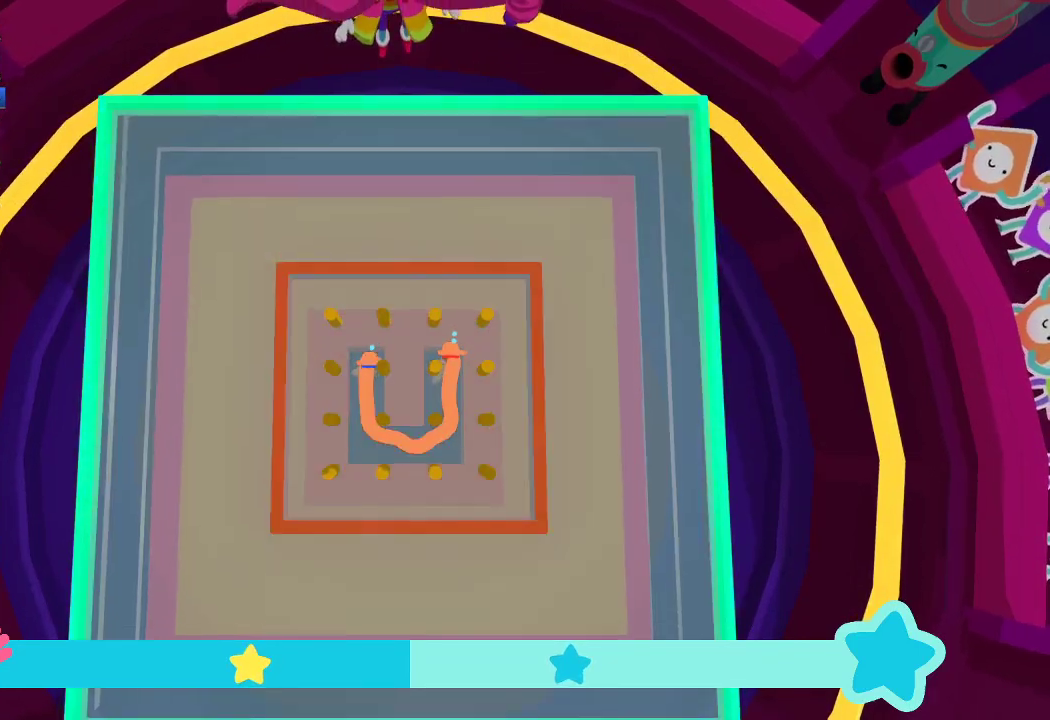
{"buttons": ["L2", "R2"], "left_stick": "center", "right_stick": "center", "events": []}
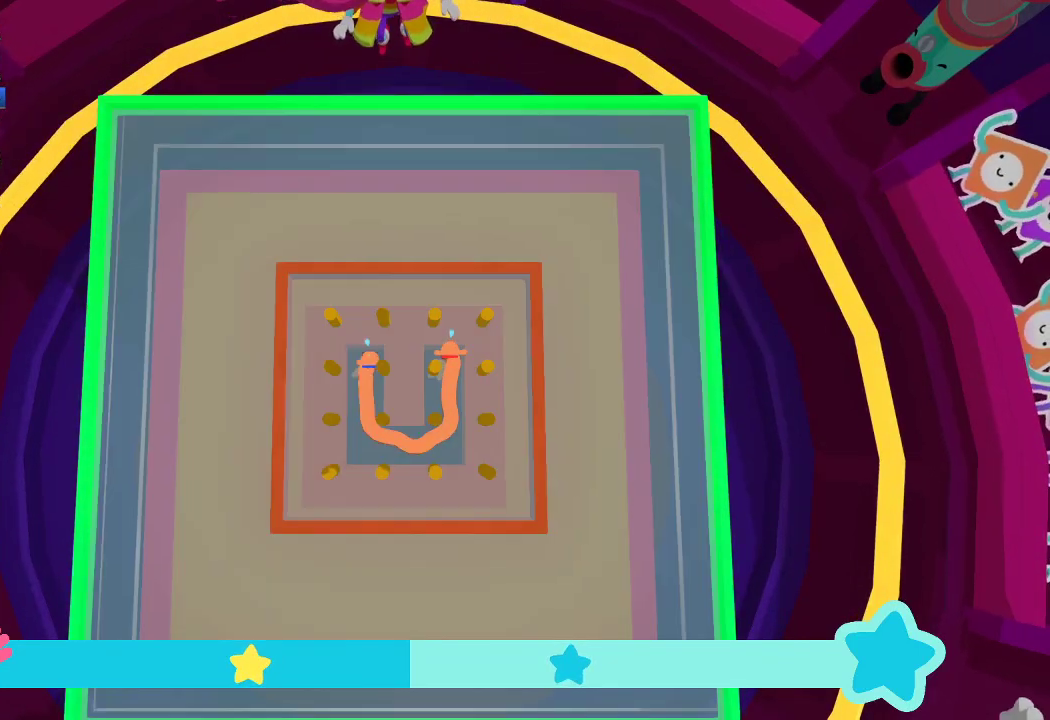
{"buttons": ["L2", "R2"], "left_stick": "center", "right_stick": "center", "events": []}
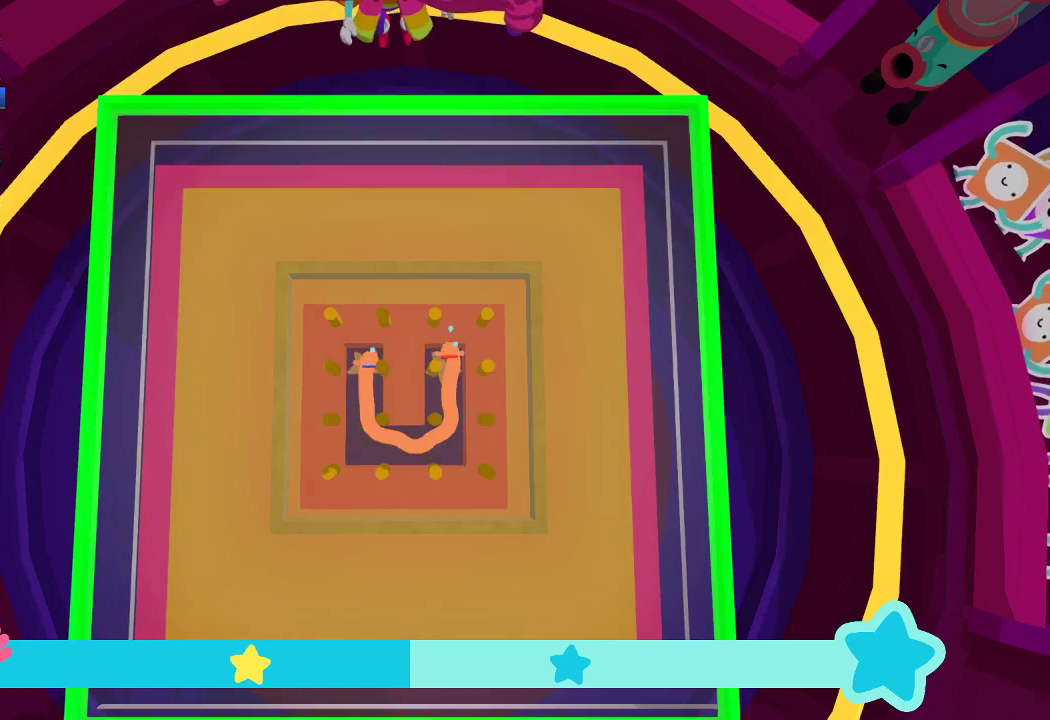
{"buttons": ["L2", "R2"], "left_stick": "center", "right_stick": "center", "events": []}
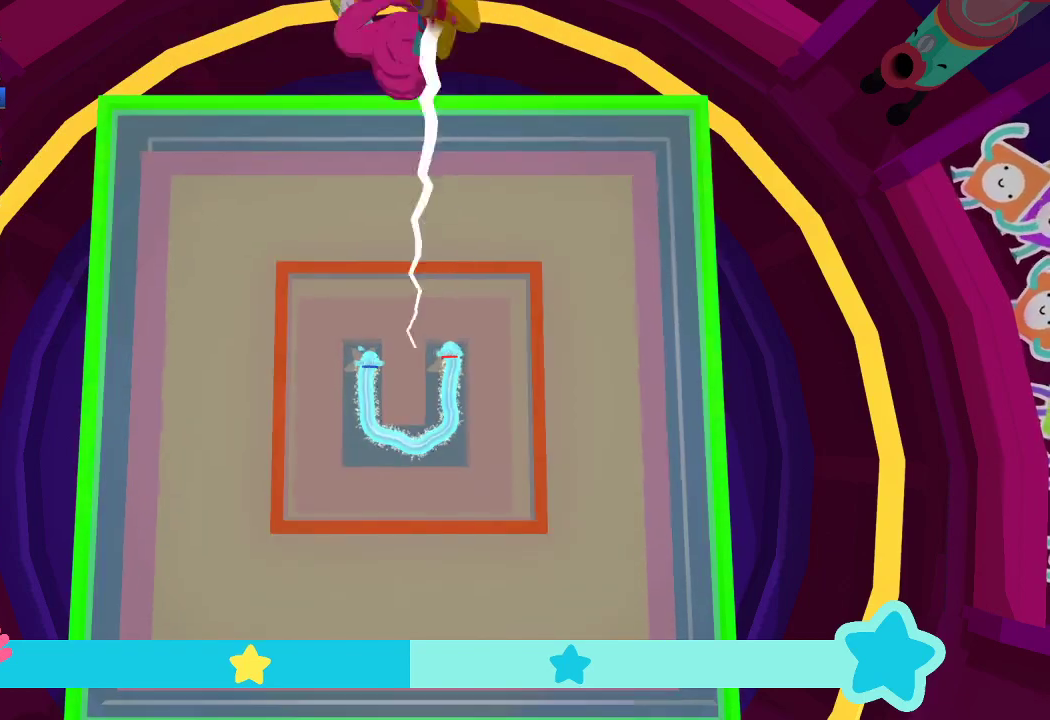
{"buttons": [], "left_stick": "center", "right_stick": "center", "events": [[200, "R2", "up"], [267, "L2", "up"]]}
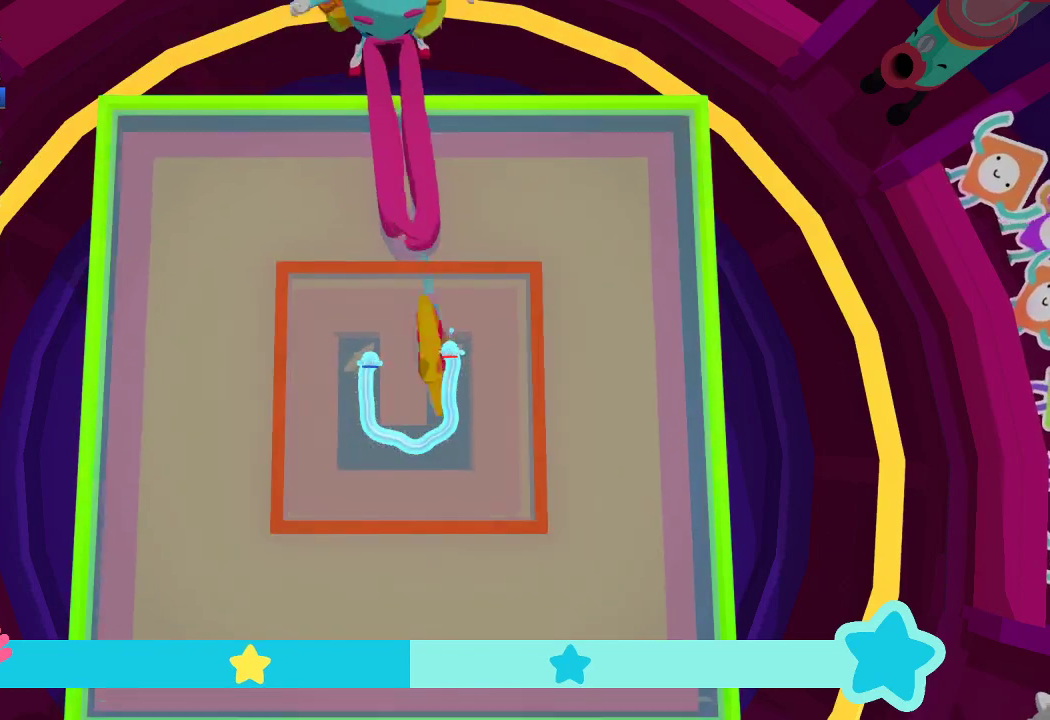
{"buttons": [], "left_stick": "center", "right_stick": "center", "events": [[267, "left_stick", "down-left"], [400, "left_stick", "center"]]}
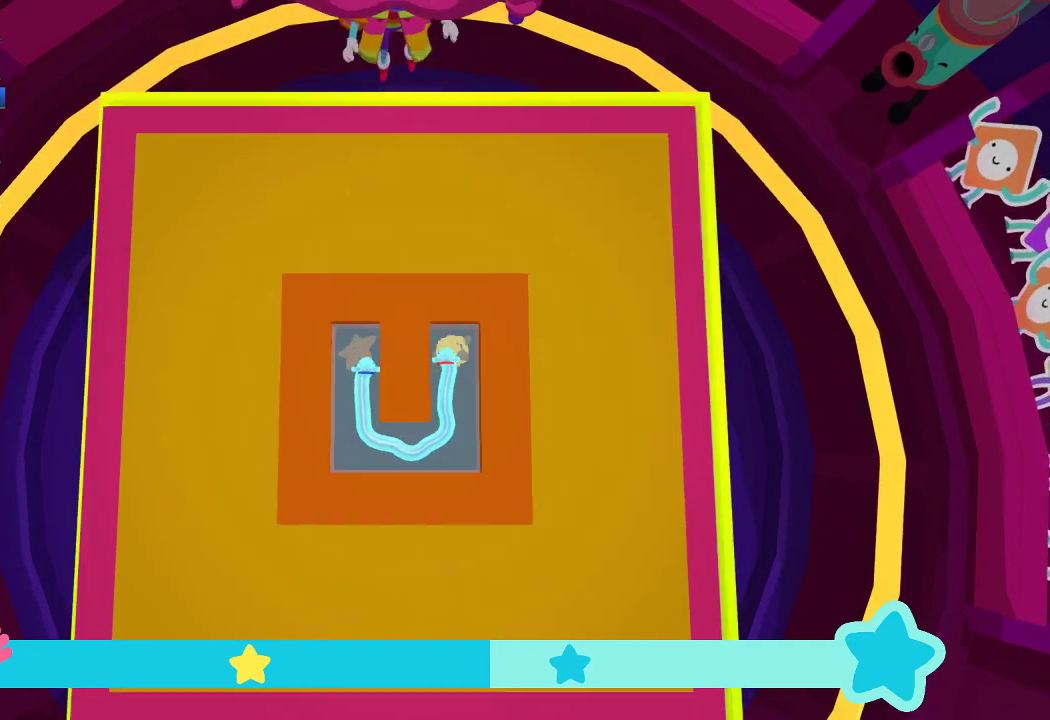
{"buttons": [], "left_stick": "center", "right_stick": "center", "events": [[233, "right_stick", "right"], [300, "right_stick", "center"]]}
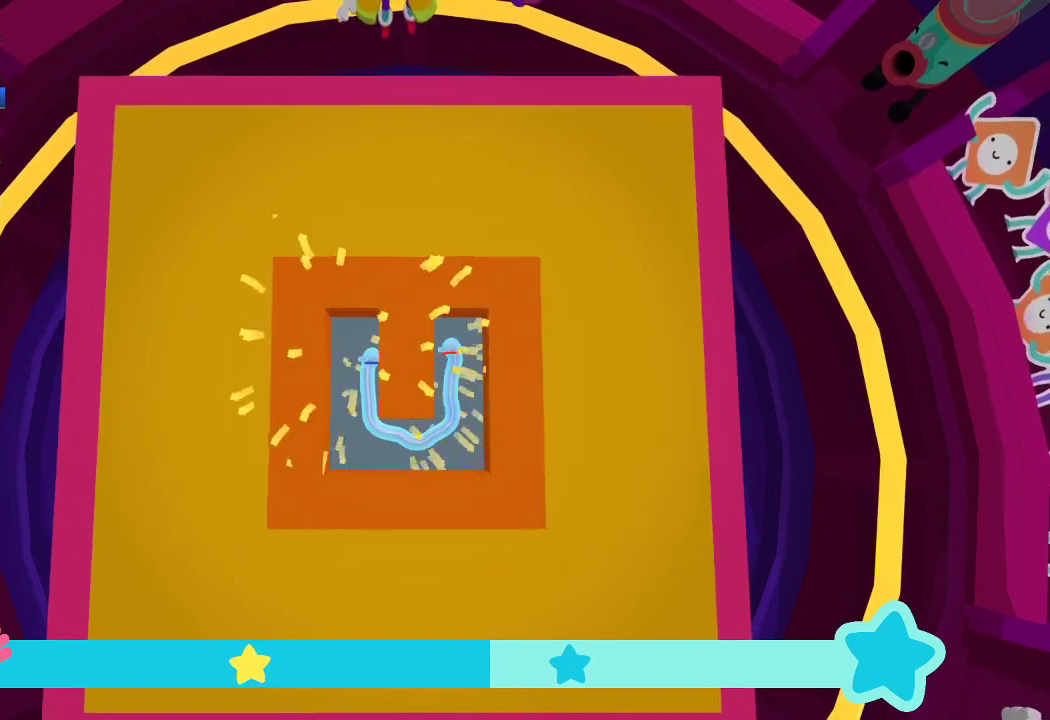
{"buttons": [], "left_stick": "center", "right_stick": "center", "events": []}
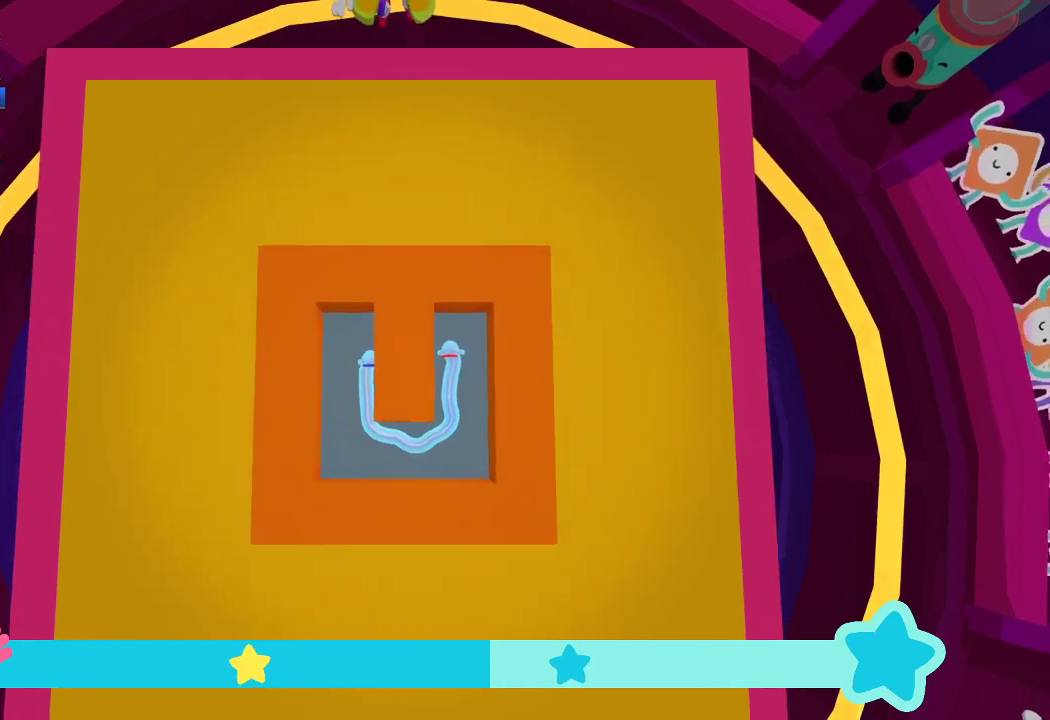
{"buttons": [], "left_stick": "center", "right_stick": "center", "events": []}
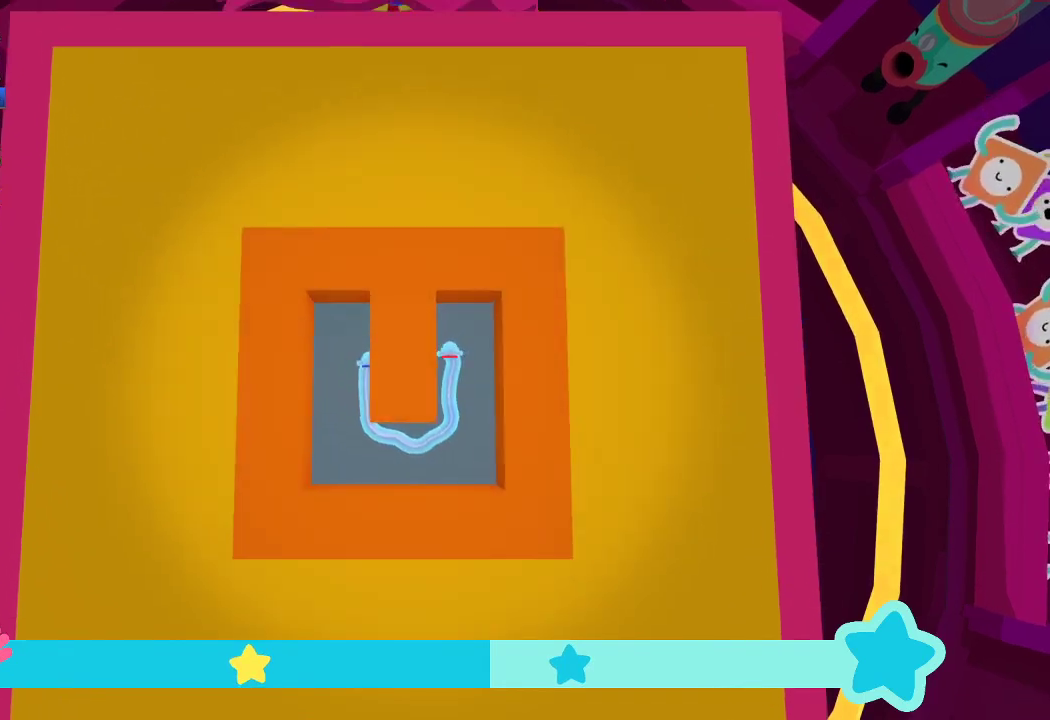
{"buttons": [], "left_stick": "center", "right_stick": "center", "events": []}
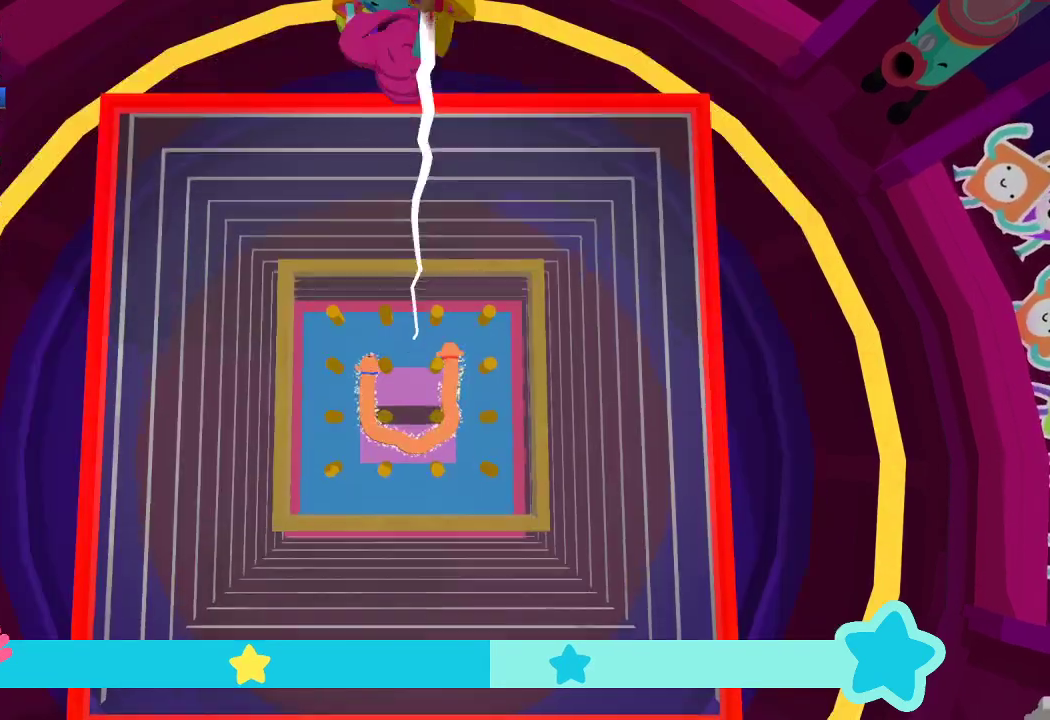
{"buttons": [], "left_stick": "right", "right_stick": "right", "events": [[133, "right_stick", "down"], [200, "right_stick", "center"], [400, "left_stick", "down-right"], [467, "left_stick", "right"], [467, "right_stick", "right"]]}
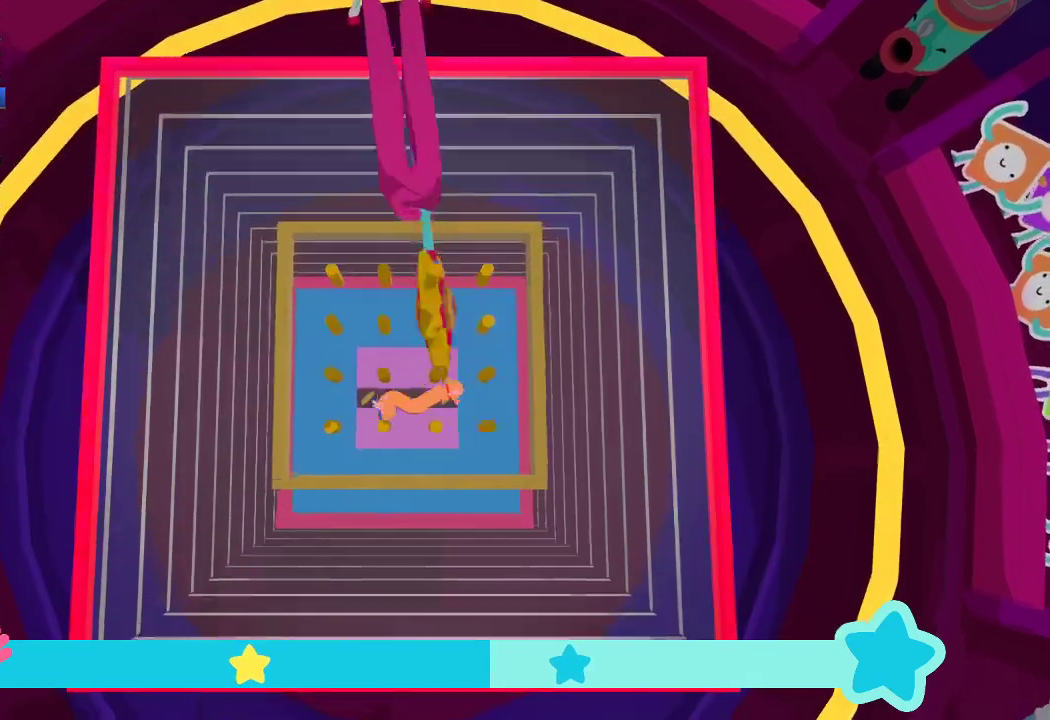
{"buttons": [], "left_stick": "center", "right_stick": "center", "events": [[67, "right_stick", "up-right"], [100, "left_stick", "up-right"], [400, "left_stick", "center"], [467, "right_stick", "center"]]}
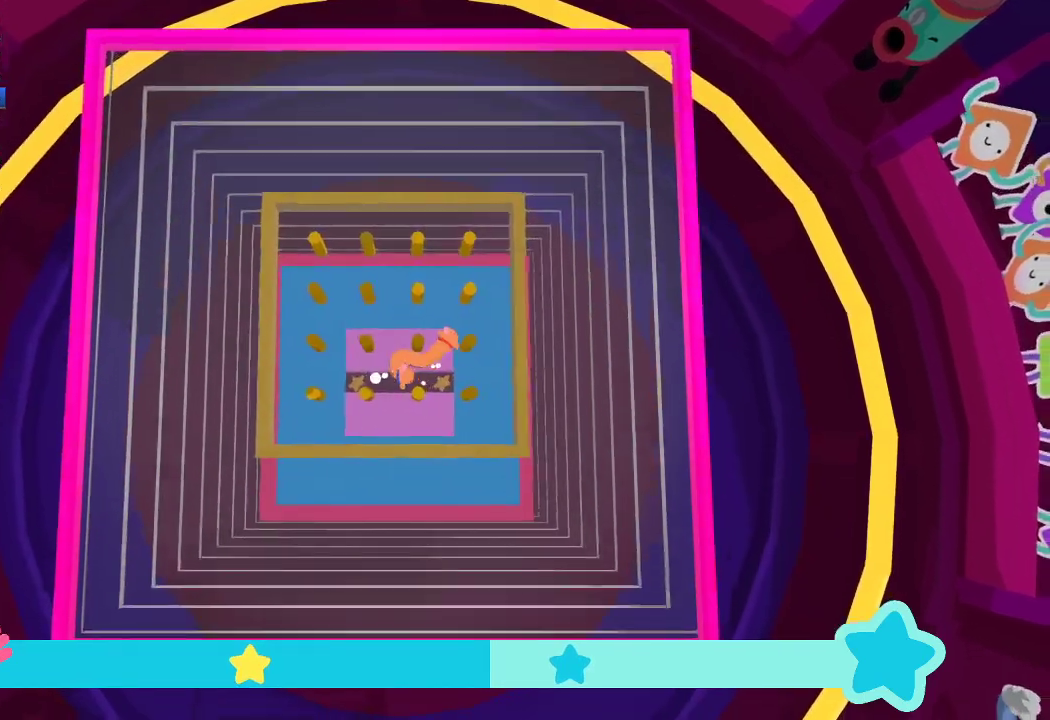
{"buttons": [], "left_stick": "up-left", "right_stick": "up-right", "events": [[100, "left_stick", "up-right"], [167, "right_stick", "up-right"], [467, "left_stick", "up-left"]]}